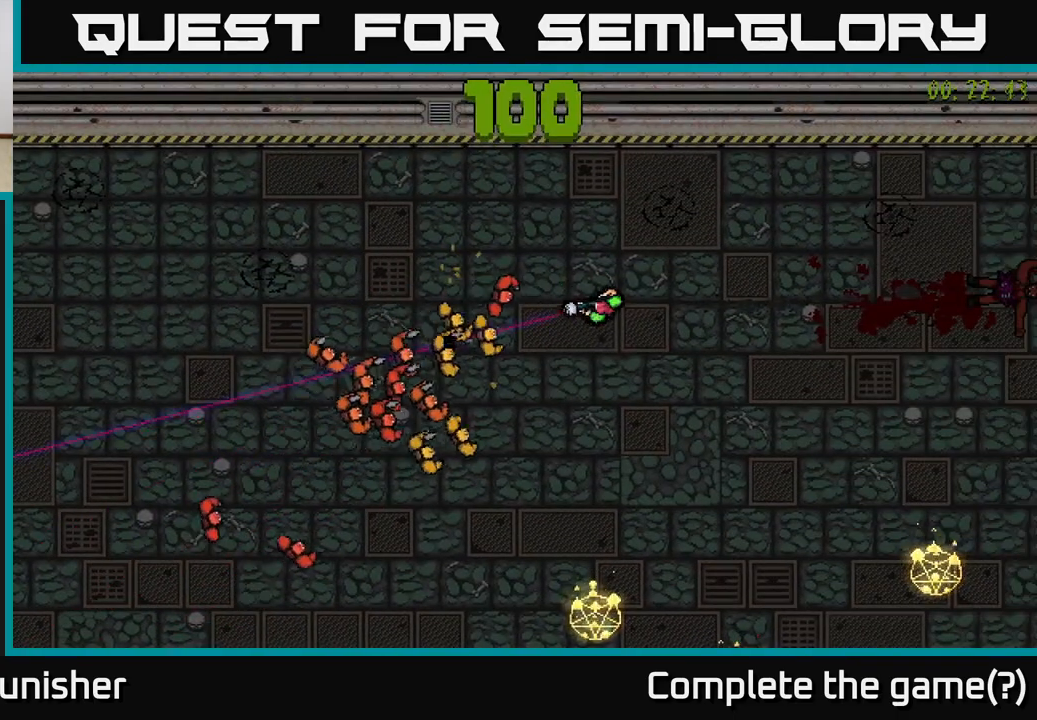
Gameplay with a controller (Xbox layout); each line is a JSON object with the inputs held at the frame after it. "events" lists button and stick changes between this image and that frame as [ms after this image, input, new state], when the widget could be followed in between.
{"buttons": [], "left_stick": "right", "right_stick": "left", "events": [[17, "left_stick", "right"]]}
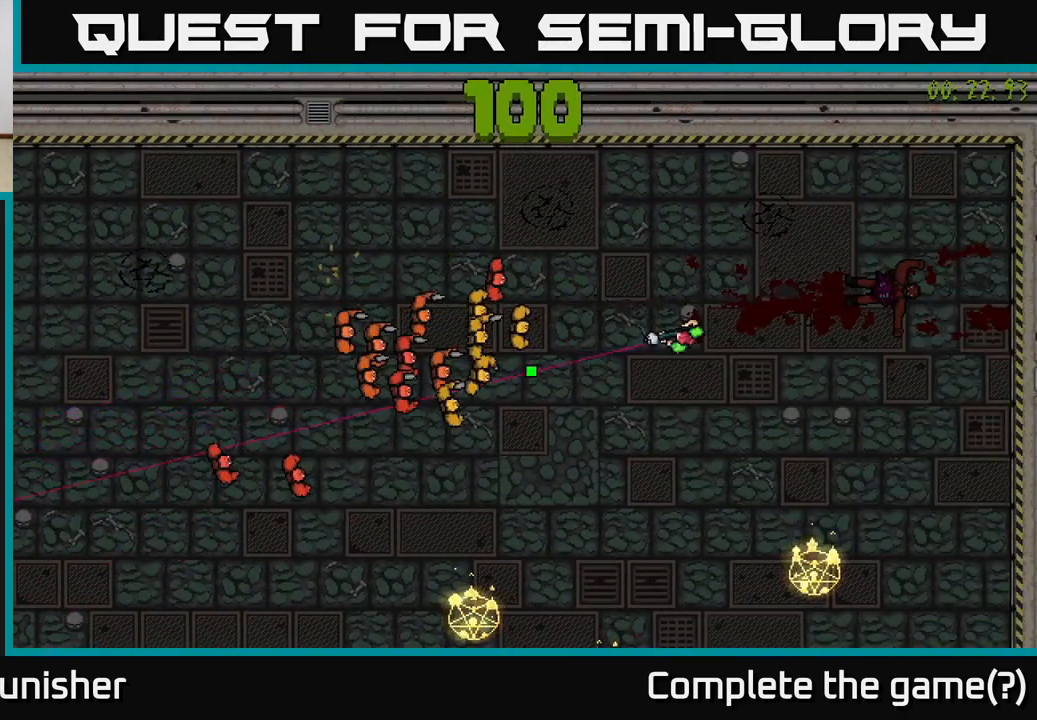
{"buttons": [], "left_stick": "right", "right_stick": "left", "events": [[33, "left_stick", "center"], [167, "left_stick", "right"]]}
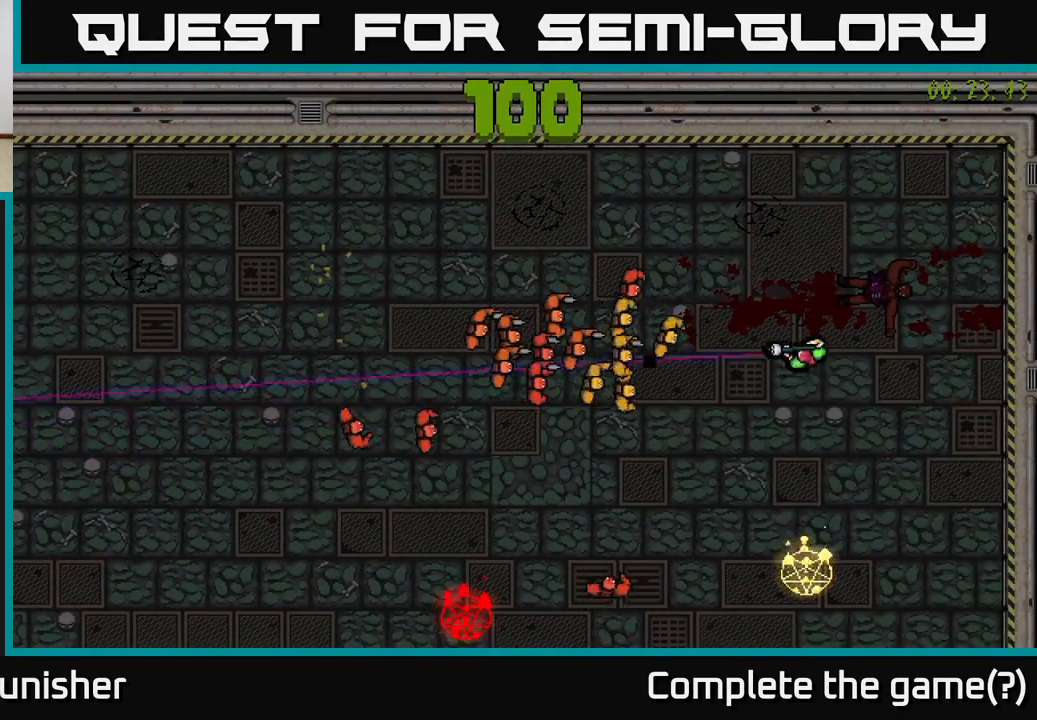
{"buttons": [], "left_stick": "down", "right_stick": "left", "events": [[167, "left_stick", "down-right"], [283, "left_stick", "down"]]}
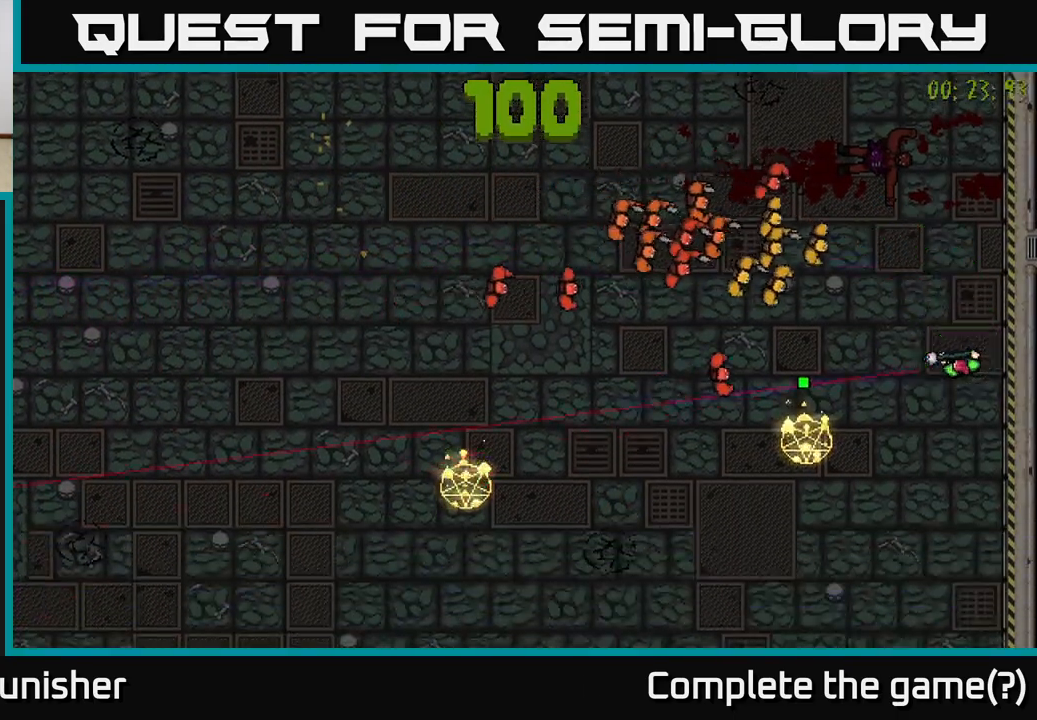
{"buttons": [], "left_stick": "down-left", "right_stick": "up-left", "events": [[183, "left_stick", "down-left"], [450, "right_stick", "up-left"]]}
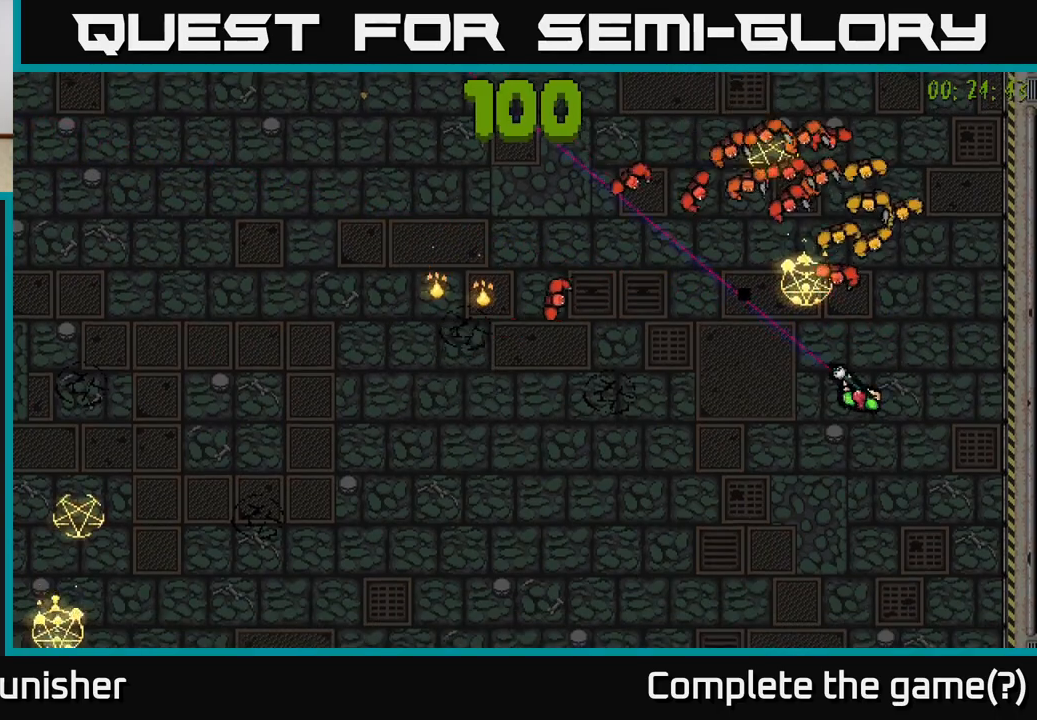
{"buttons": [], "left_stick": "left", "right_stick": "up", "events": [[183, "left_stick", "left"], [400, "right_stick", "up"]]}
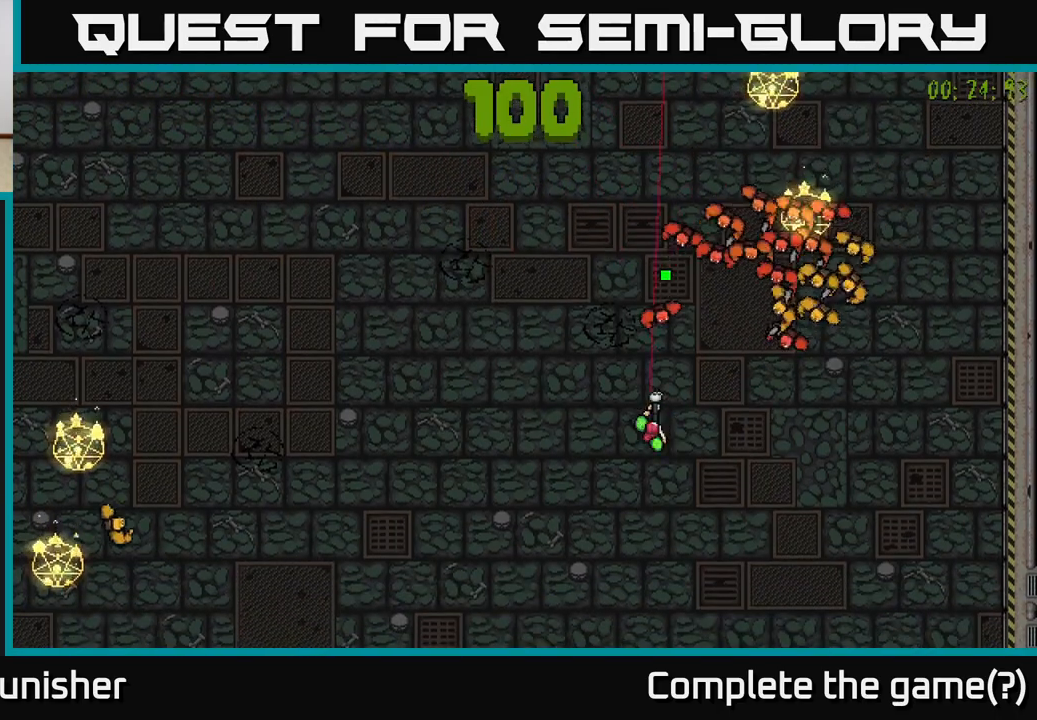
{"buttons": [], "left_stick": "up-left", "right_stick": "right", "events": [[83, "right_stick", "up-right"], [317, "left_stick", "up-left"], [383, "right_stick", "right"]]}
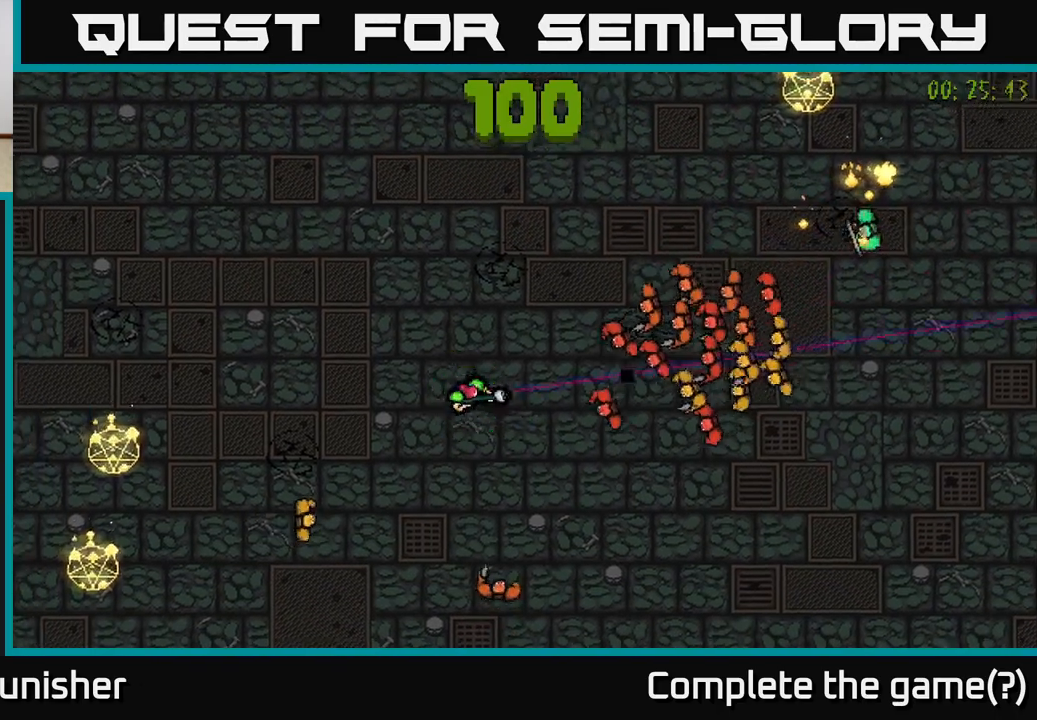
{"buttons": [], "left_stick": "up-left", "right_stick": "down-right", "events": [[100, "right_stick", "down-right"]]}
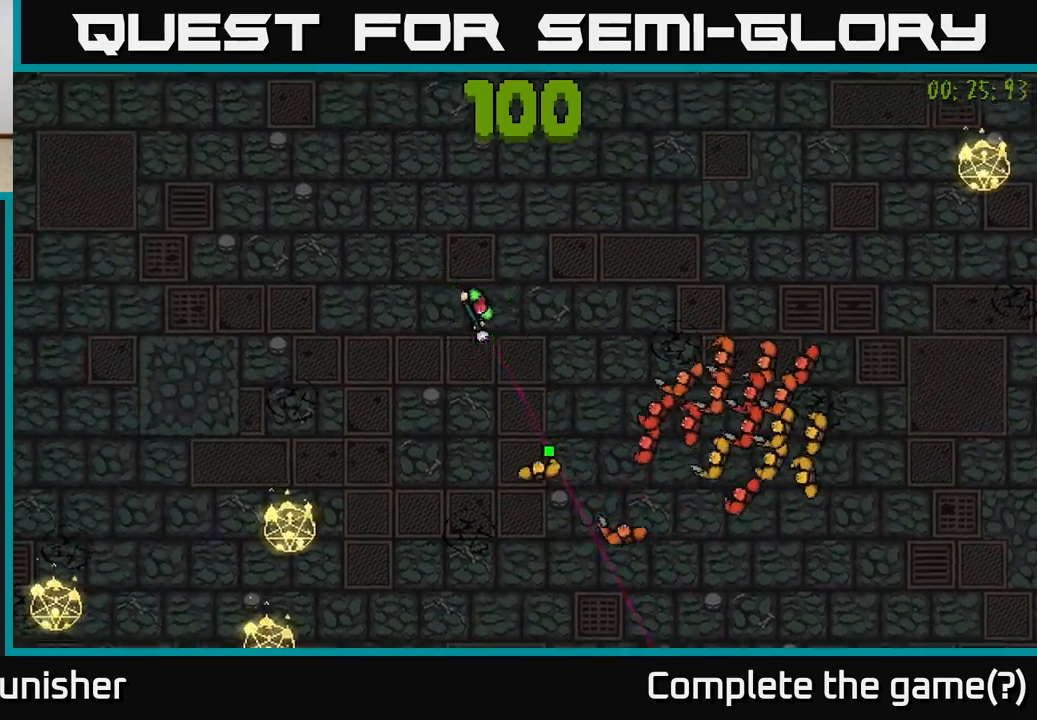
{"buttons": [], "left_stick": "up-left", "right_stick": "down-right", "events": [[33, "left_stick", "left"], [317, "left_stick", "center"], [383, "left_stick", "up-left"]]}
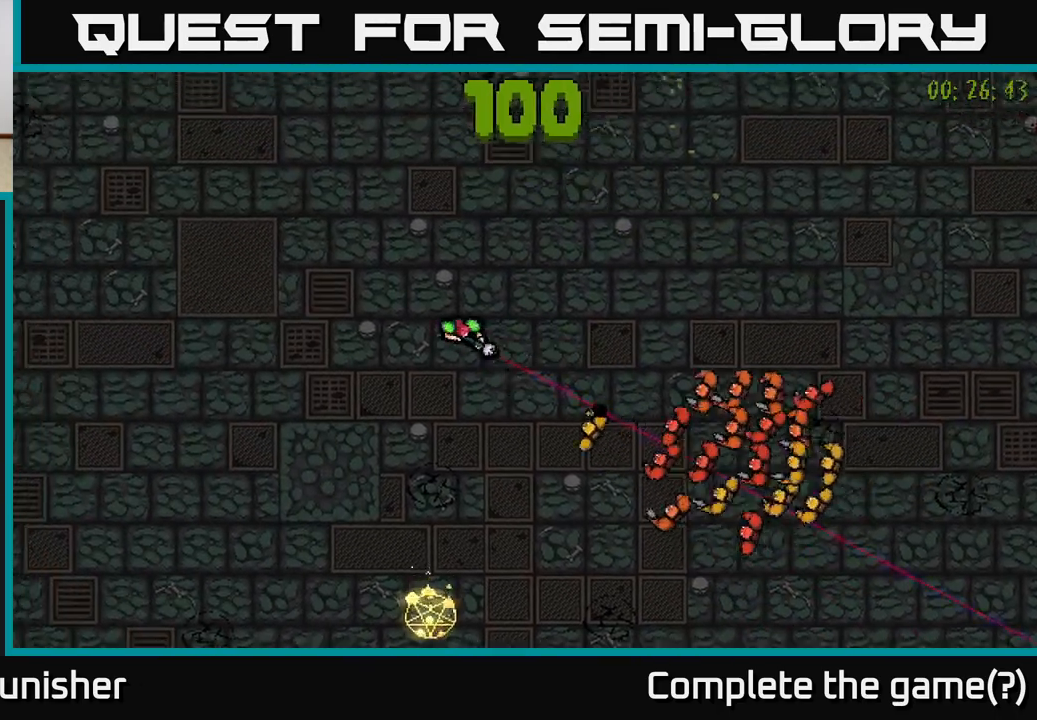
{"buttons": [], "left_stick": "left", "right_stick": "down-right", "events": [[33, "left_stick", "center"], [117, "left_stick", "up-left"], [500, "left_stick", "left"]]}
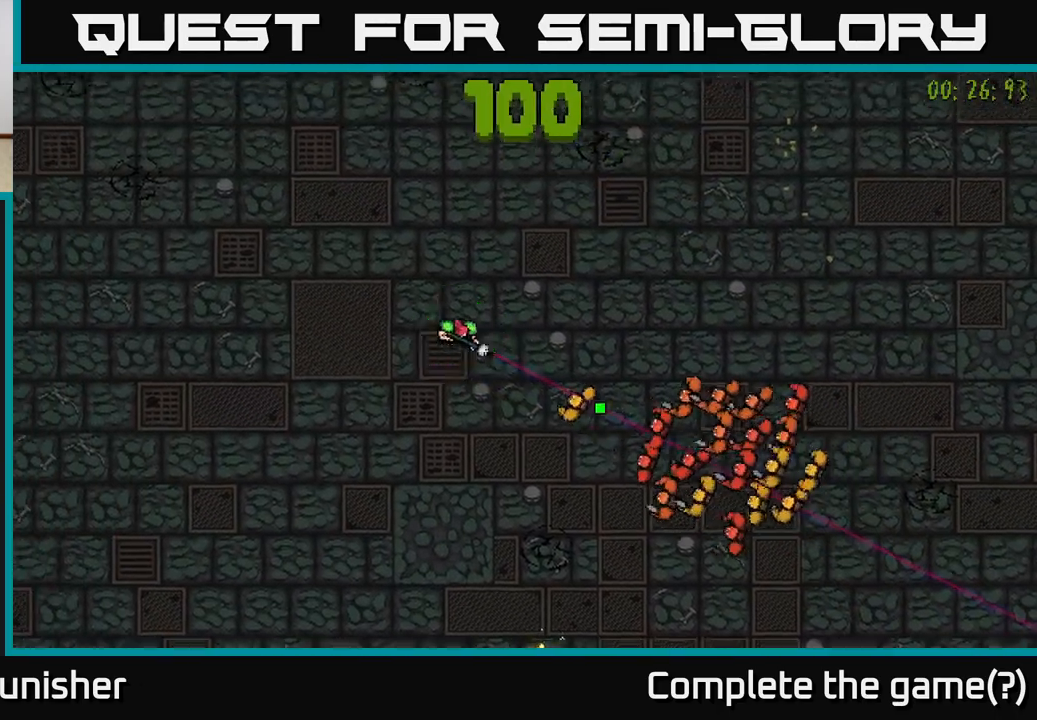
{"buttons": [], "left_stick": "down", "right_stick": "down-right", "events": [[183, "left_stick", "down-left"], [317, "left_stick", "down"]]}
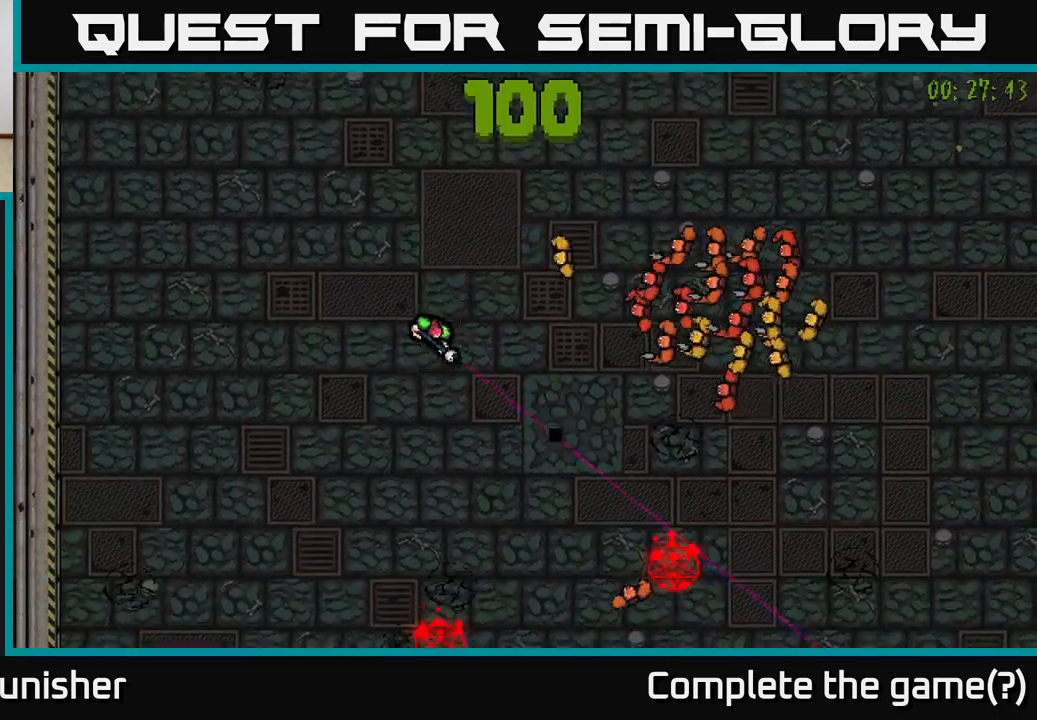
{"buttons": [], "left_stick": "left", "right_stick": "down-right", "events": [[217, "left_stick", "left"]]}
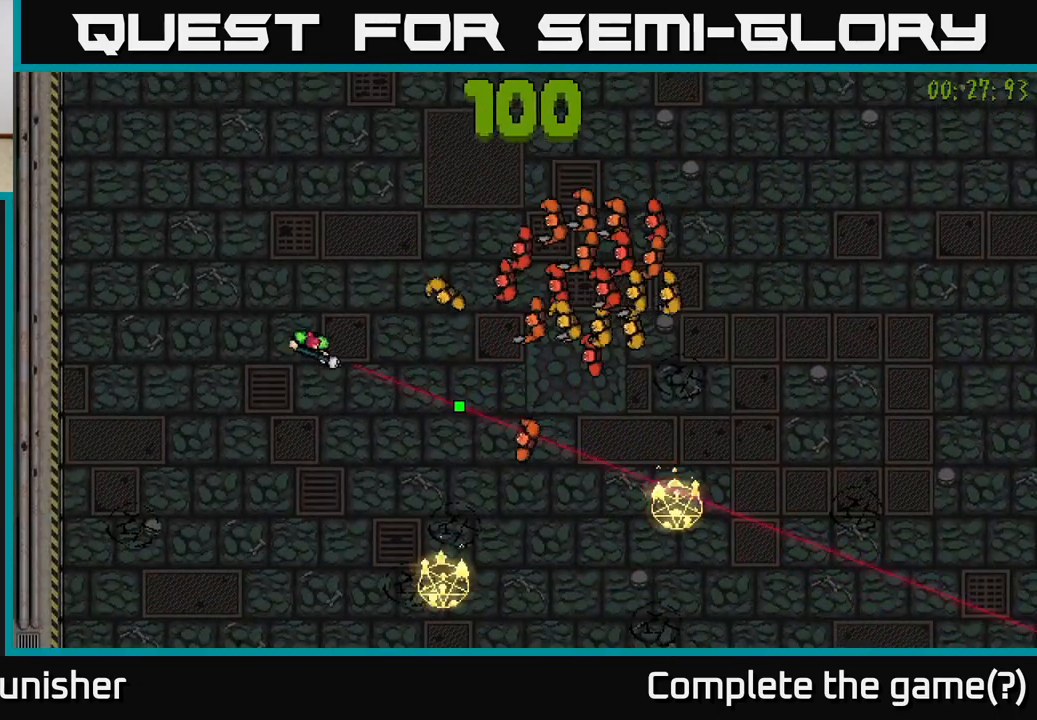
{"buttons": [], "left_stick": "up-right", "right_stick": "down", "events": [[17, "left_stick", "up-left"], [167, "left_stick", "up"], [300, "left_stick", "up-right"], [400, "right_stick", "down"]]}
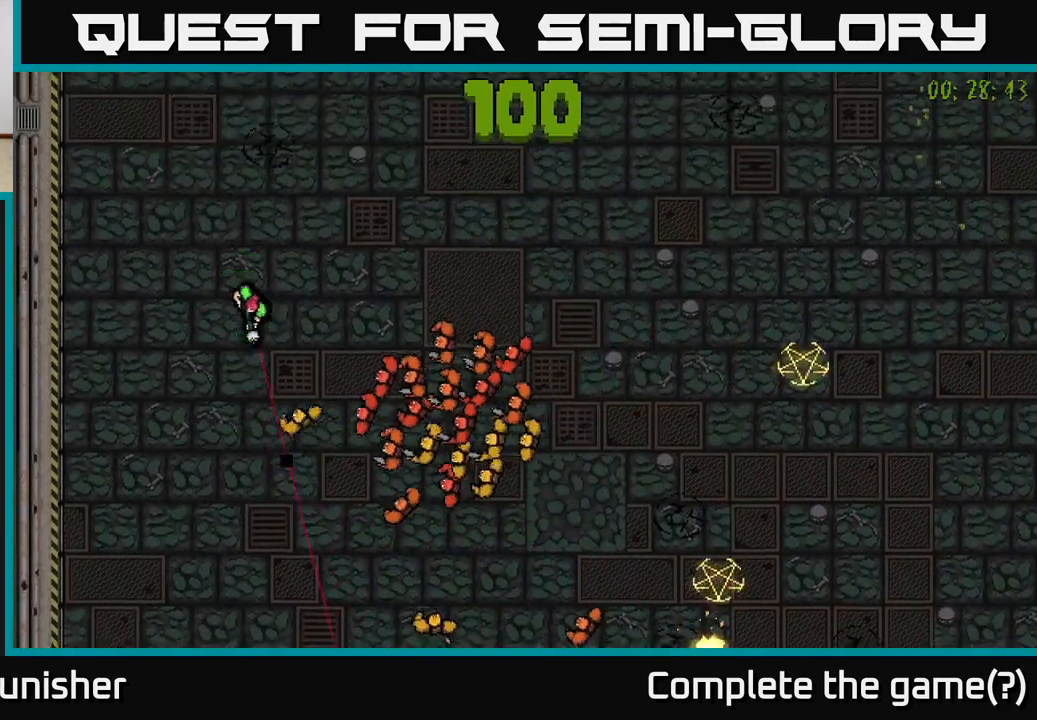
{"buttons": [], "left_stick": "left", "right_stick": "down-right", "events": [[333, "left_stick", "up-left"], [400, "left_stick", "left"], [400, "right_stick", "down-right"]]}
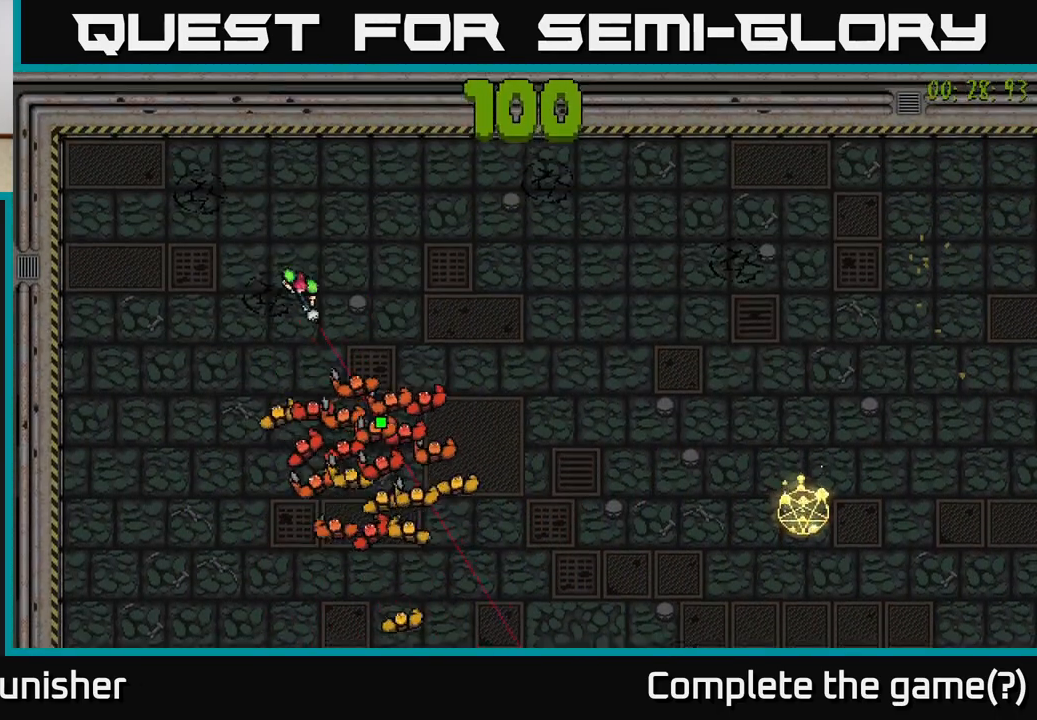
{"buttons": [], "left_stick": "down", "right_stick": "right", "events": [[183, "left_stick", "down-left"], [350, "right_stick", "right"], [450, "left_stick", "down"]]}
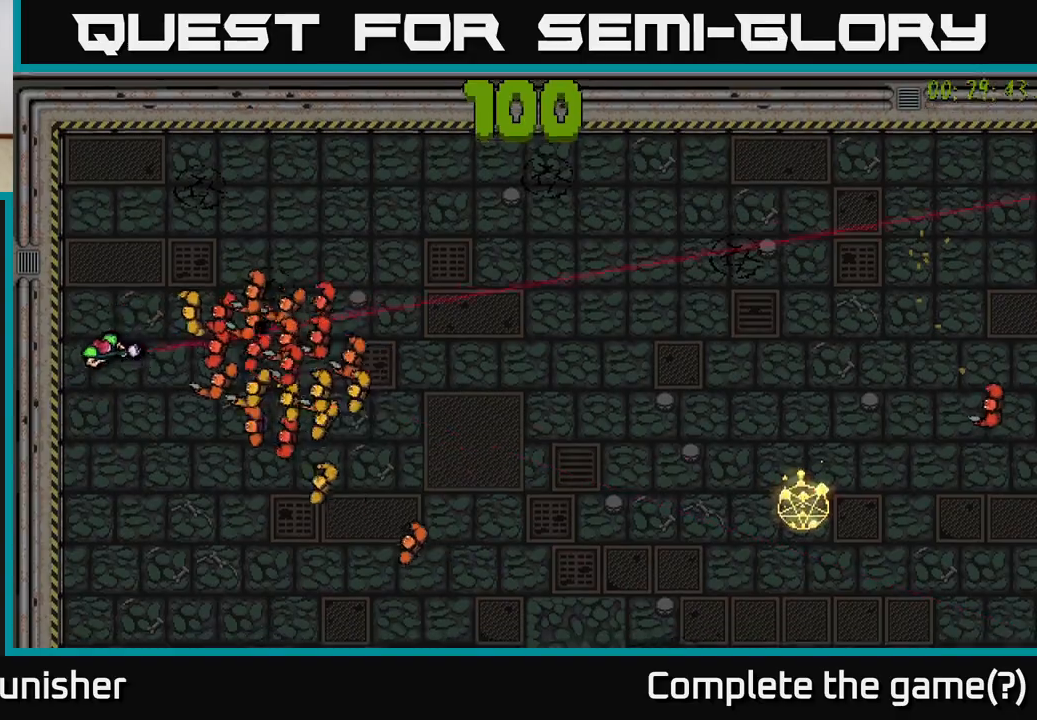
{"buttons": [], "left_stick": "down-right", "right_stick": "up", "events": [[117, "right_stick", "up-right"], [383, "left_stick", "down-right"], [383, "right_stick", "up"]]}
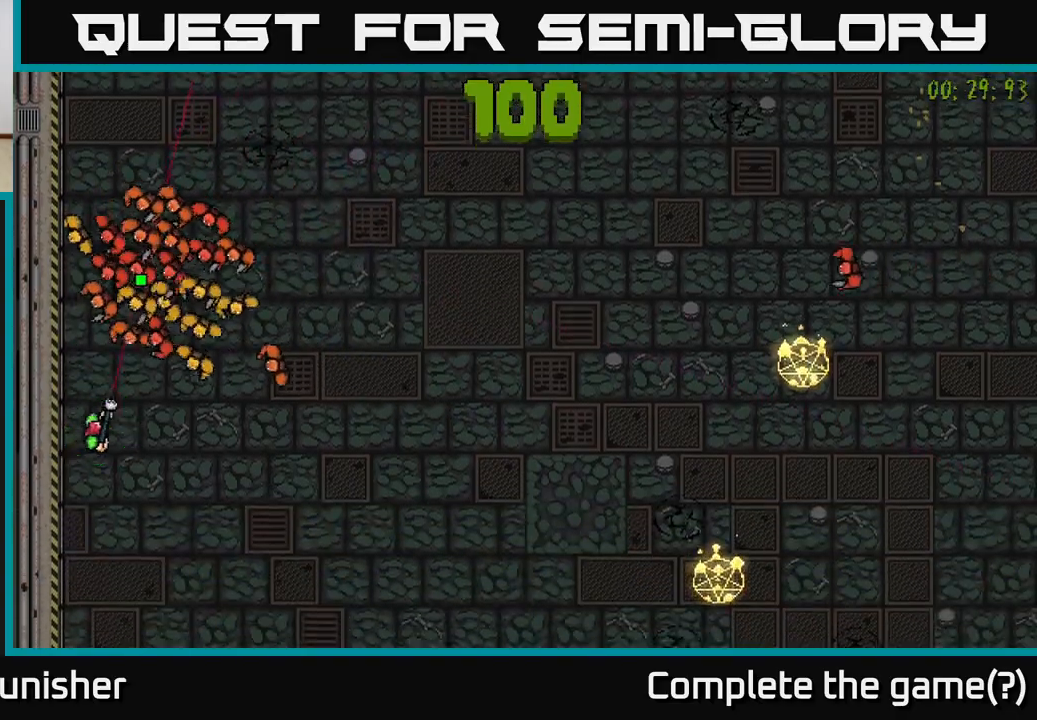
{"buttons": [], "left_stick": "right", "right_stick": "up", "events": [[467, "left_stick", "right"]]}
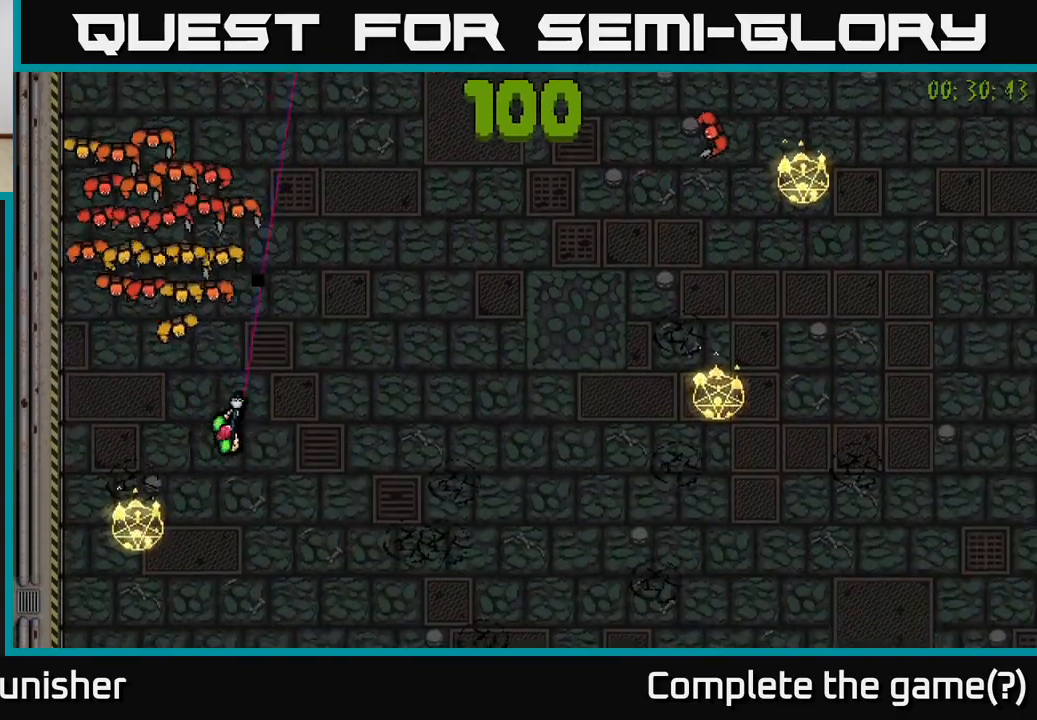
{"buttons": [], "left_stick": "right", "right_stick": "up-left", "events": [[67, "right_stick", "up-left"]]}
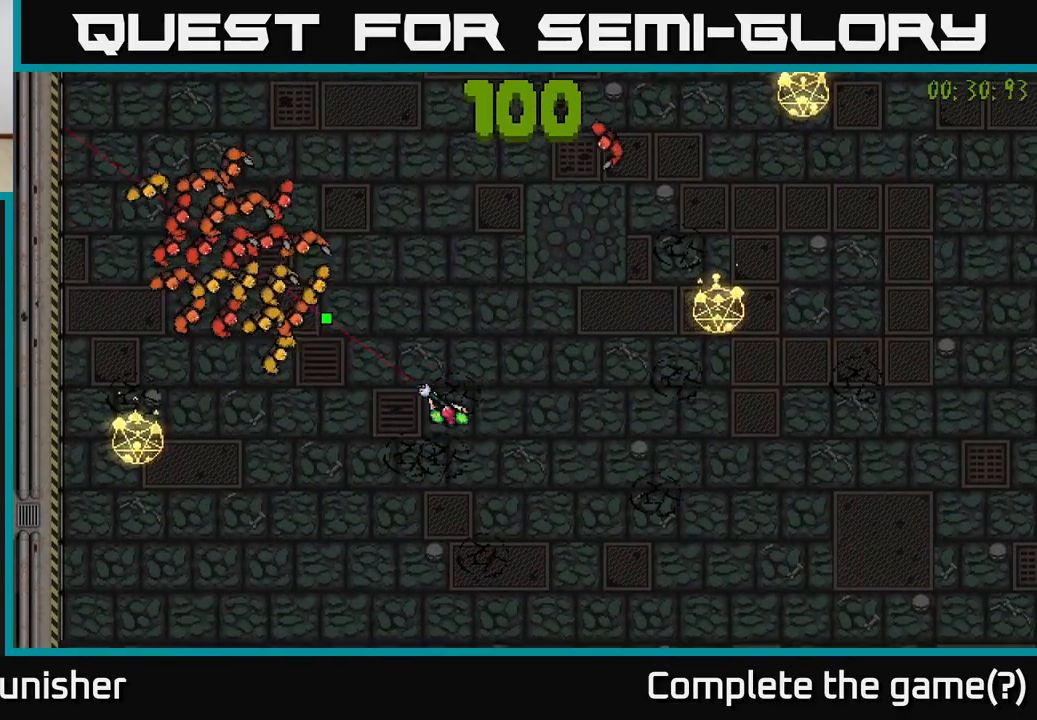
{"buttons": [], "left_stick": "right", "right_stick": "up-left", "events": [[167, "left_stick", "center"], [250, "left_stick", "right"]]}
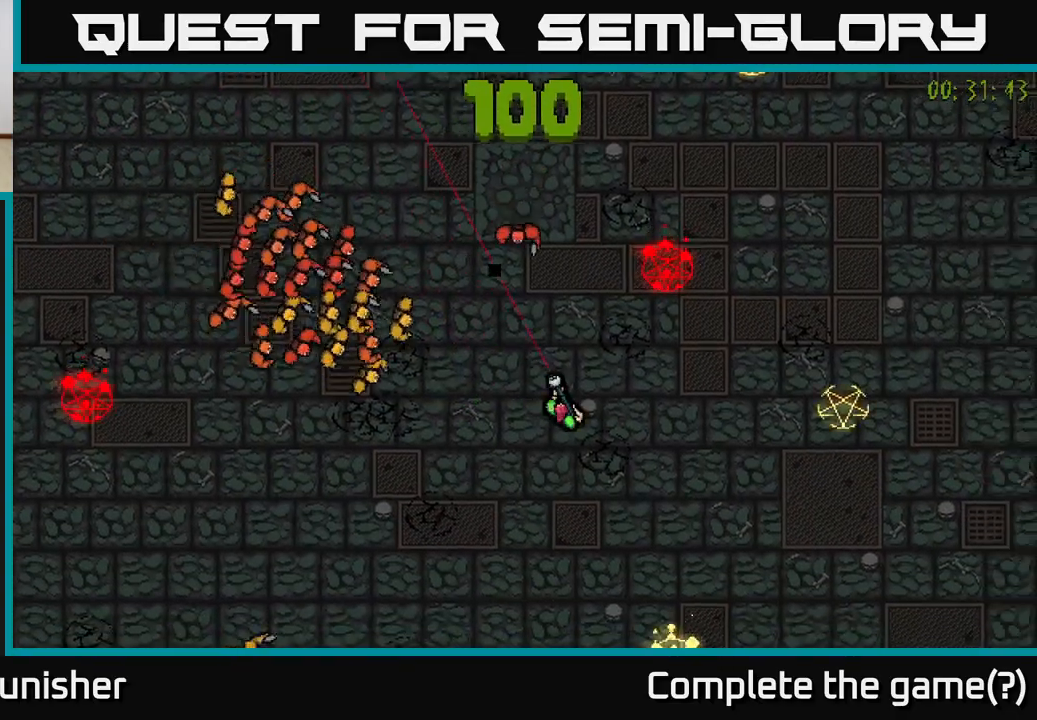
{"buttons": [], "left_stick": "center", "right_stick": "up-left", "events": [[133, "left_stick", "center"], [217, "left_stick", "right"], [267, "left_stick", "down-right"], [450, "left_stick", "center"]]}
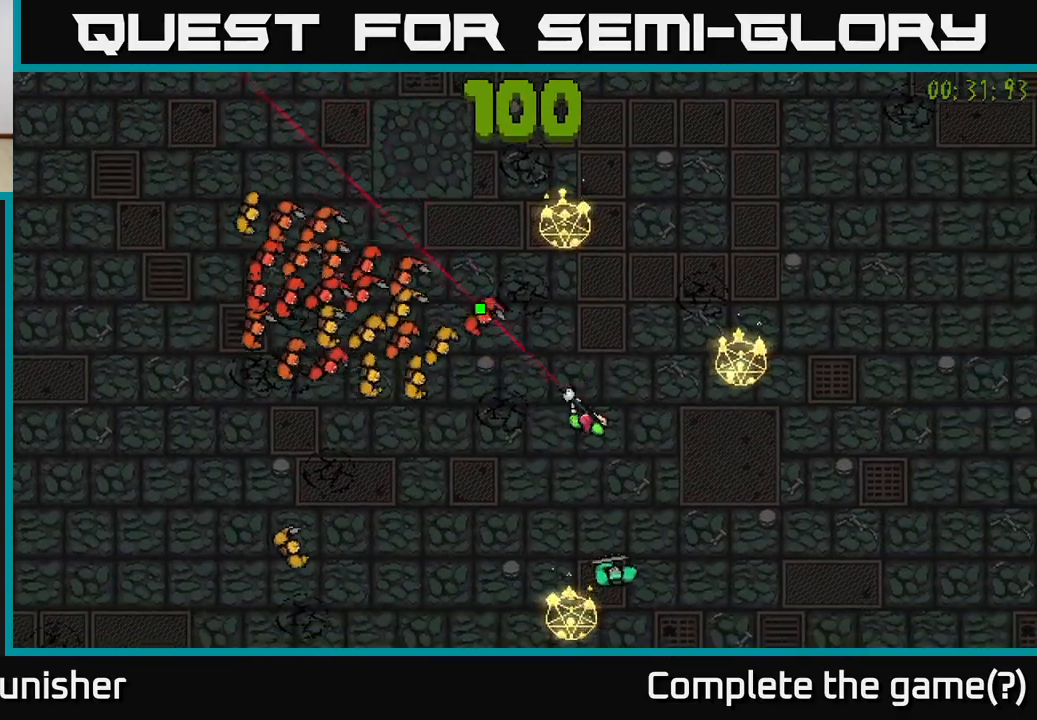
{"buttons": [], "left_stick": "right", "right_stick": "left", "events": [[83, "left_stick", "down-right"], [267, "left_stick", "right"], [350, "right_stick", "left"]]}
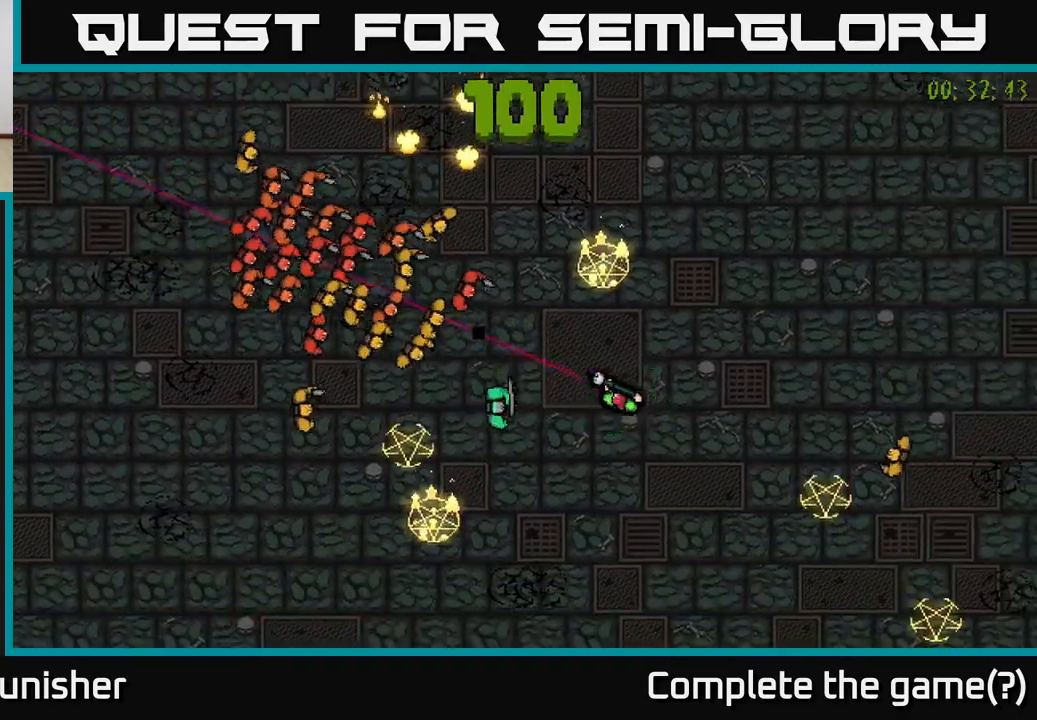
{"buttons": [], "left_stick": "up", "right_stick": "left", "events": [[150, "left_stick", "up-right"], [383, "left_stick", "up"]]}
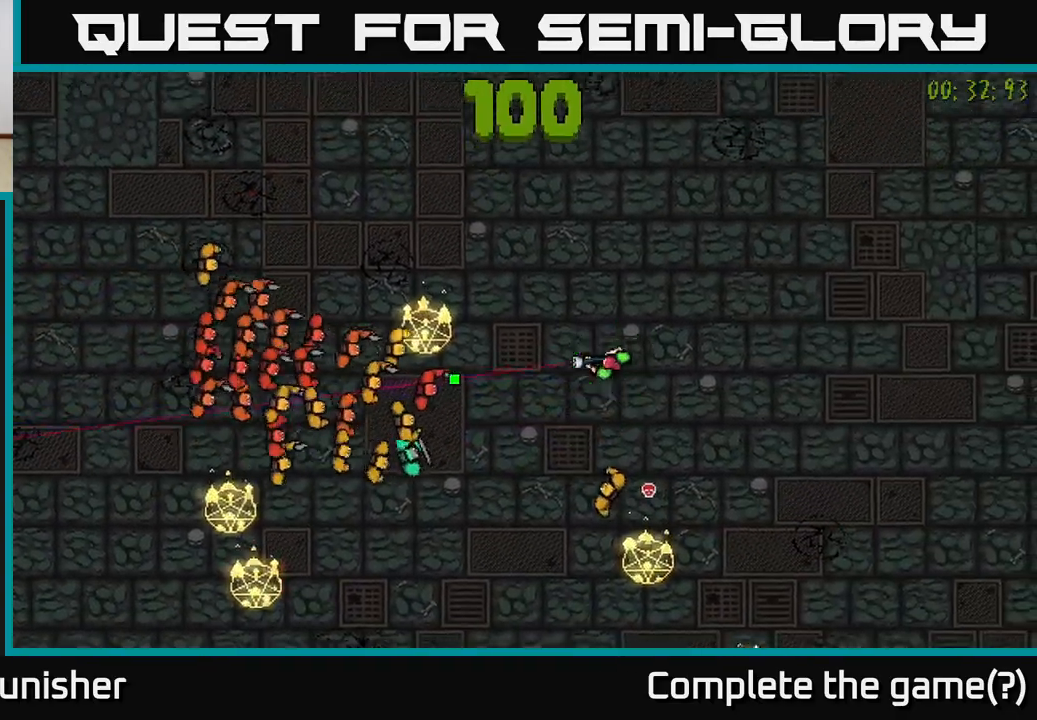
{"buttons": ["L2"], "left_stick": "up-left", "right_stick": "down-left", "events": [[117, "right_stick", "down-left"], [300, "left_stick", "up-left"], [400, "L2", "down"]]}
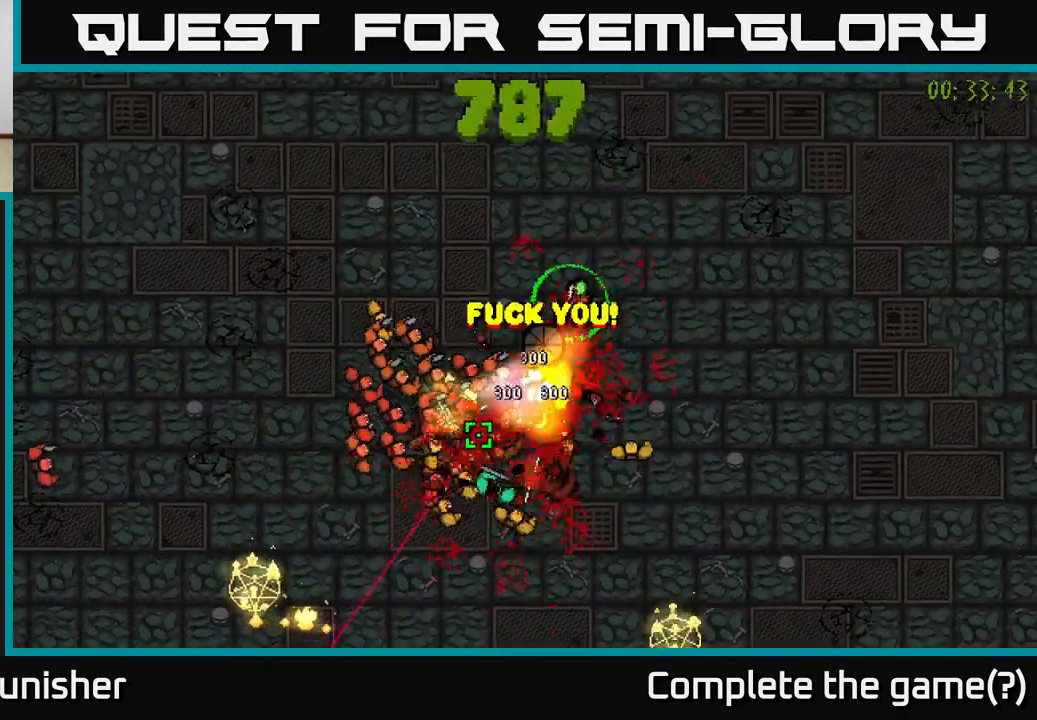
{"buttons": [], "left_stick": "up-left", "right_stick": "down", "events": [[17, "L2", "up"], [317, "right_stick", "down"]]}
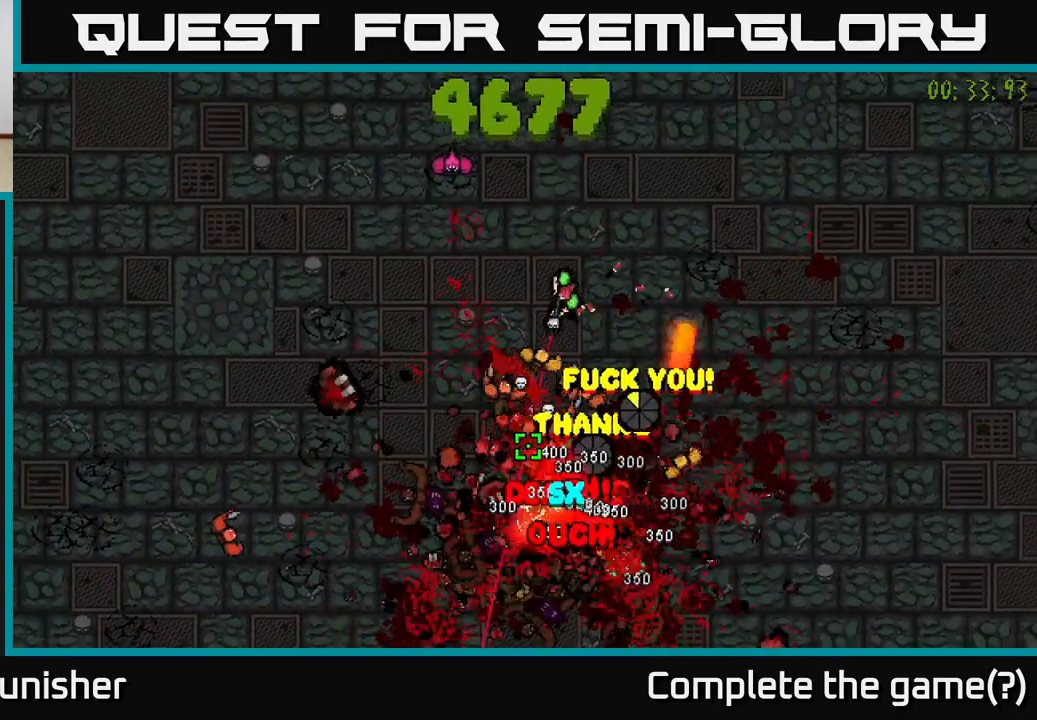
{"buttons": ["R2"], "left_stick": "left", "right_stick": "down-right", "events": [[117, "left_stick", "down-left"], [183, "left_stick", "left"], [317, "right_stick", "down-right"], [400, "R2", "down"]]}
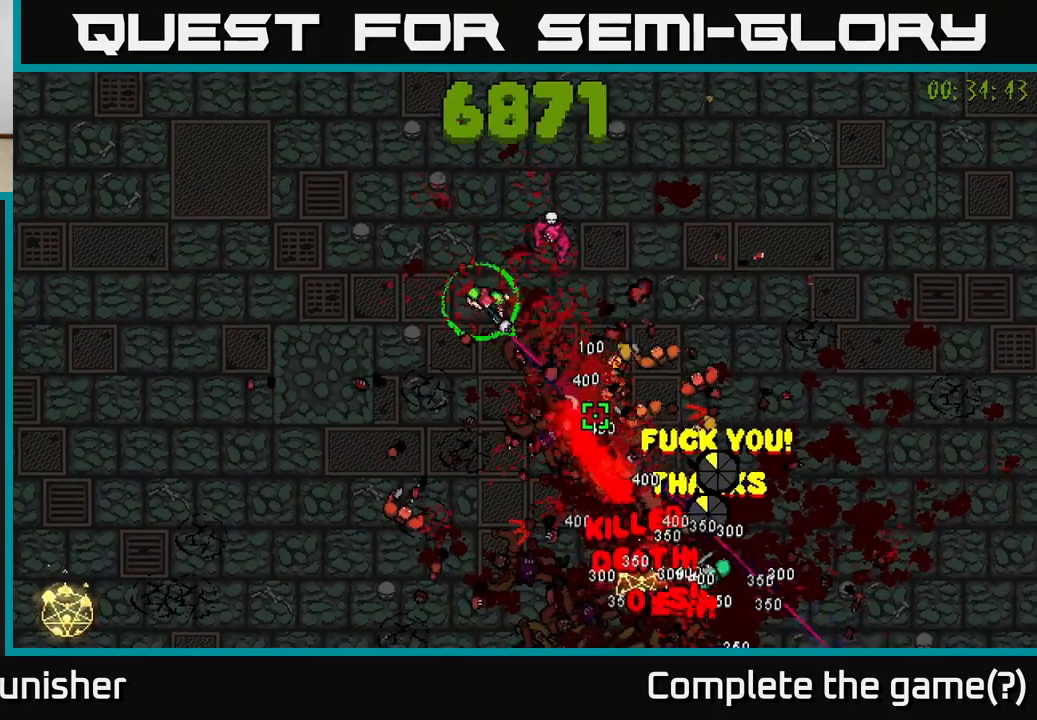
{"buttons": ["R2"], "left_stick": "left", "right_stick": "down-right", "events": [[200, "left_stick", "up-left"], [483, "left_stick", "left"]]}
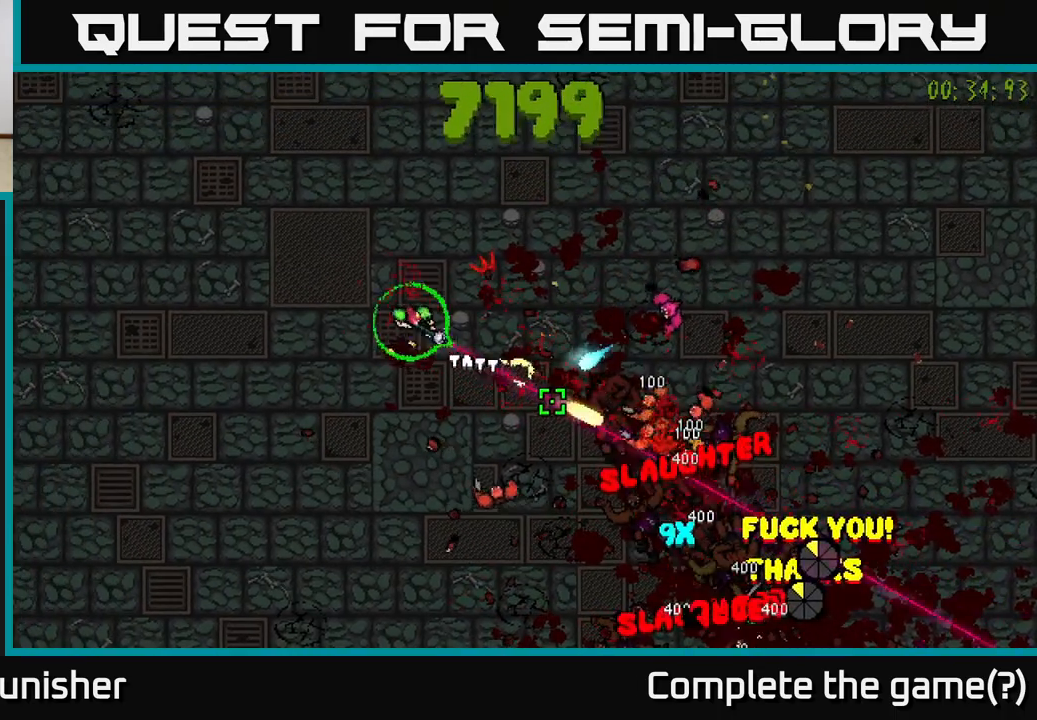
{"buttons": ["R2"], "left_stick": "down-right", "right_stick": "right", "events": [[17, "left_stick", "down-left"], [133, "right_stick", "right"], [483, "left_stick", "down-right"]]}
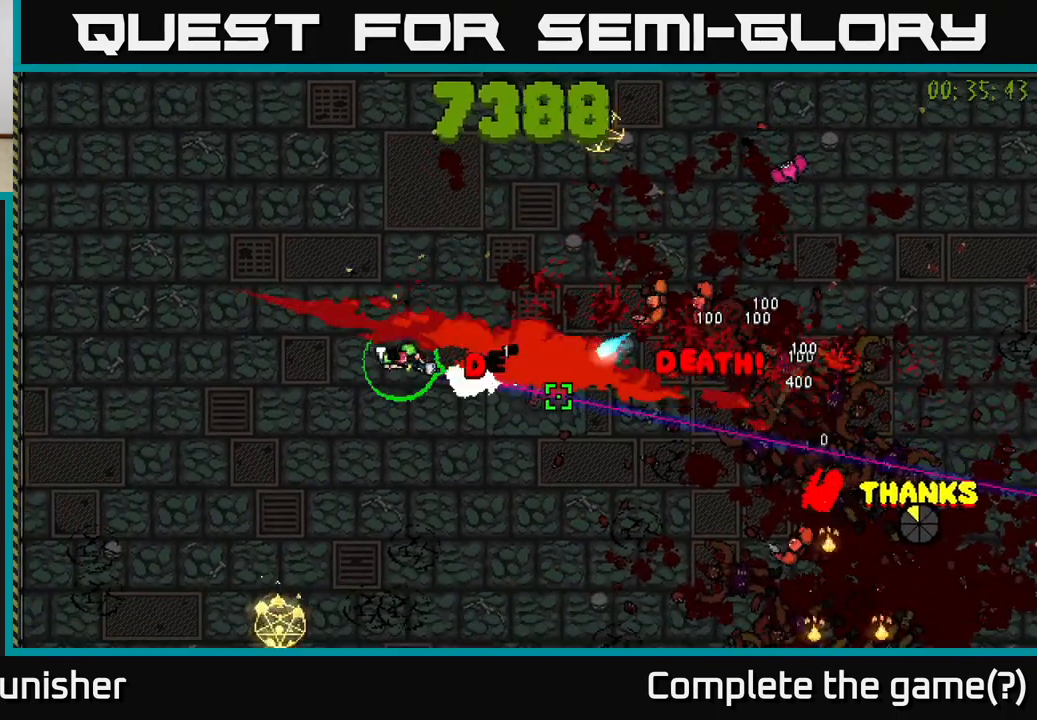
{"buttons": ["R2"], "left_stick": "up", "right_stick": "right", "events": [[83, "left_stick", "down-left"], [117, "right_stick", "up-right"], [183, "left_stick", "up-left"], [267, "right_stick", "right"], [317, "left_stick", "up"]]}
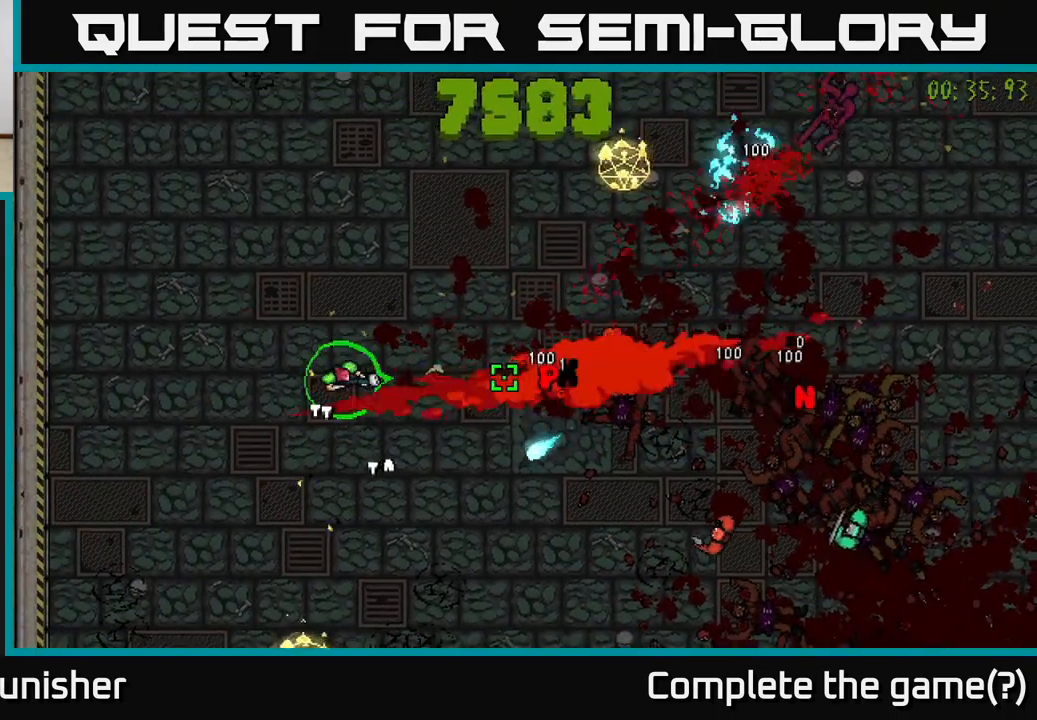
{"buttons": ["R2"], "left_stick": "left", "right_stick": "down-right", "events": [[117, "right_stick", "down-right"], [333, "left_stick", "up-right"], [450, "left_stick", "left"]]}